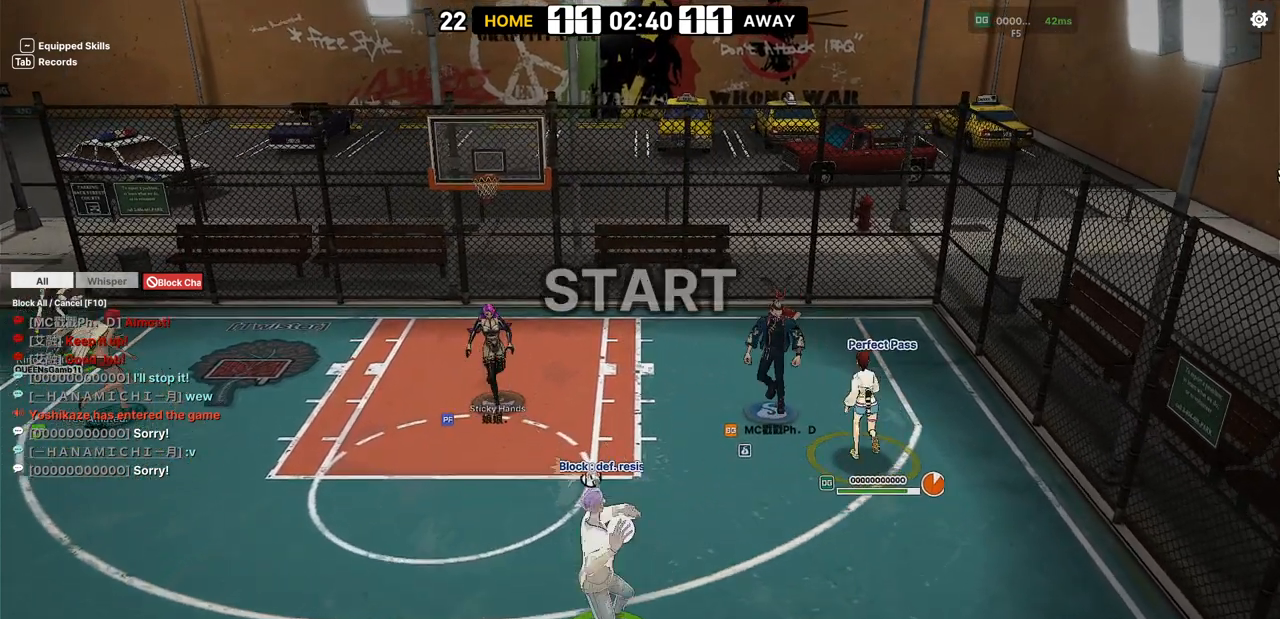
Gameplay with keyboard; each line is a JSON object with the keys held at the frame after it. "events" lists presses ("down") and releases ("up") of "a", "d", "down", "e", "f", "left", "q", "right", "s", "shift", "up", "v" and "w" between this image and that frame as [ms after this image, input, new state], when the widget could be followed in between. No other keys are recorded. Mouse input is not recorded. Not read: r.
{"keys": ["right", "shift", "up"], "events": [[33, "left", "down"], [283, "left", "up"], [283, "right", "down"], [333, "shift", "down"]]}
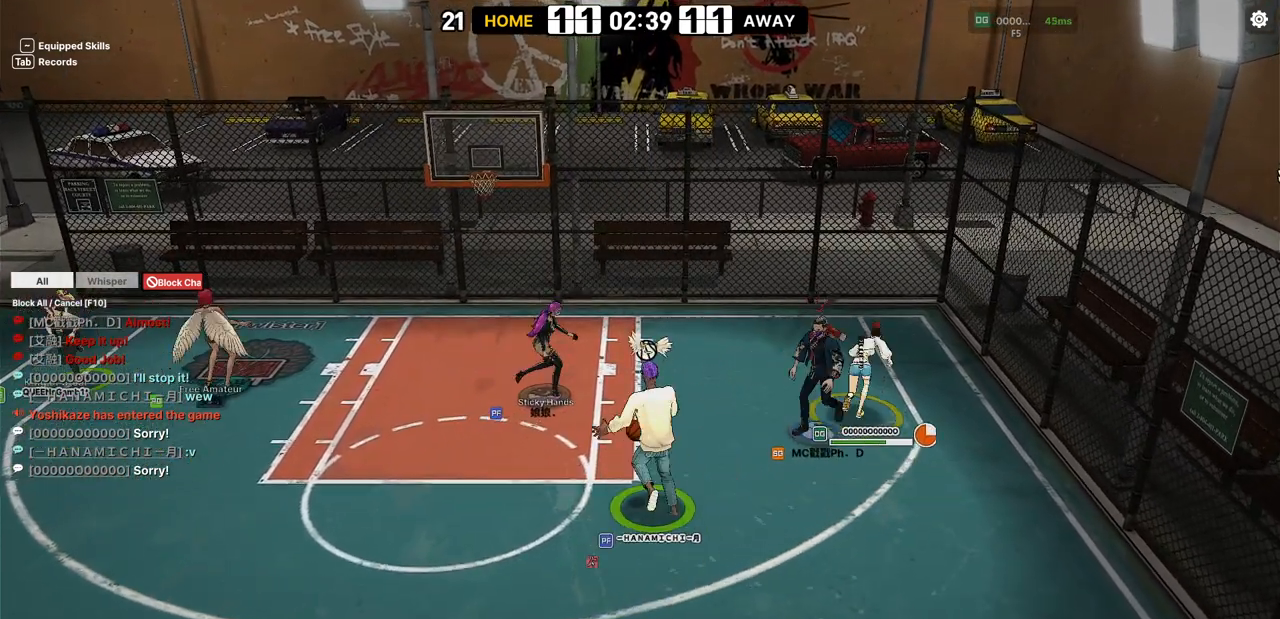
{"keys": ["right", "shift", "up"], "events": []}
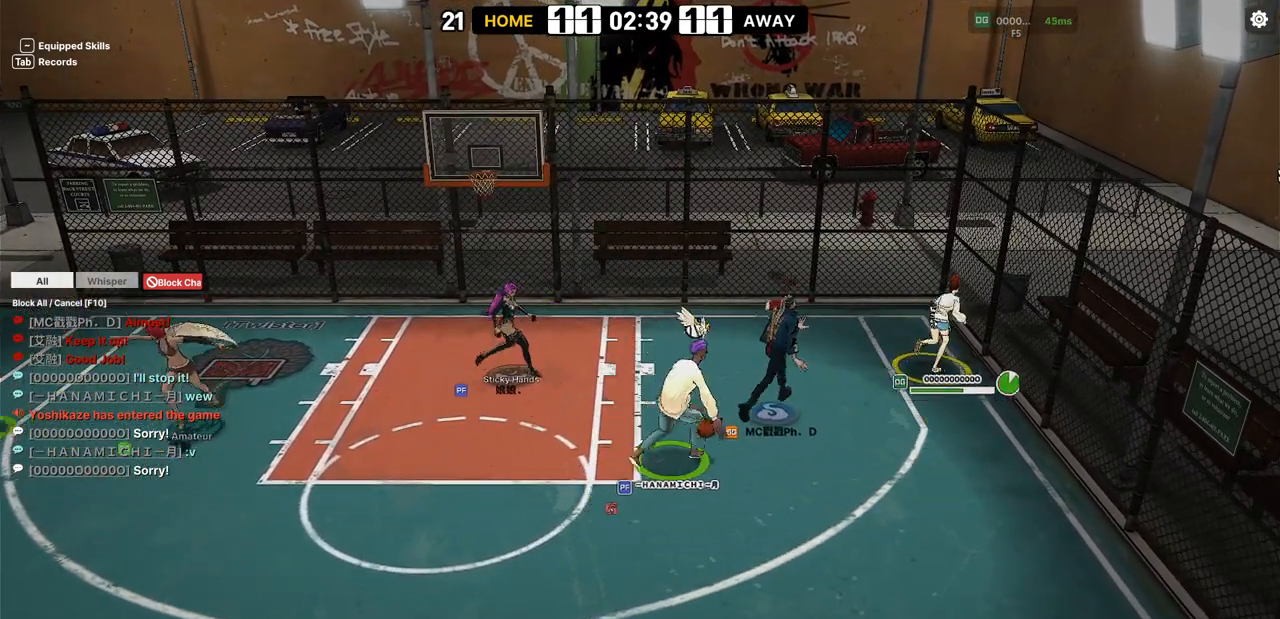
{"keys": ["left"], "events": [[17, "shift", "up"], [150, "right", "up"], [250, "up", "up"], [483, "left", "down"]]}
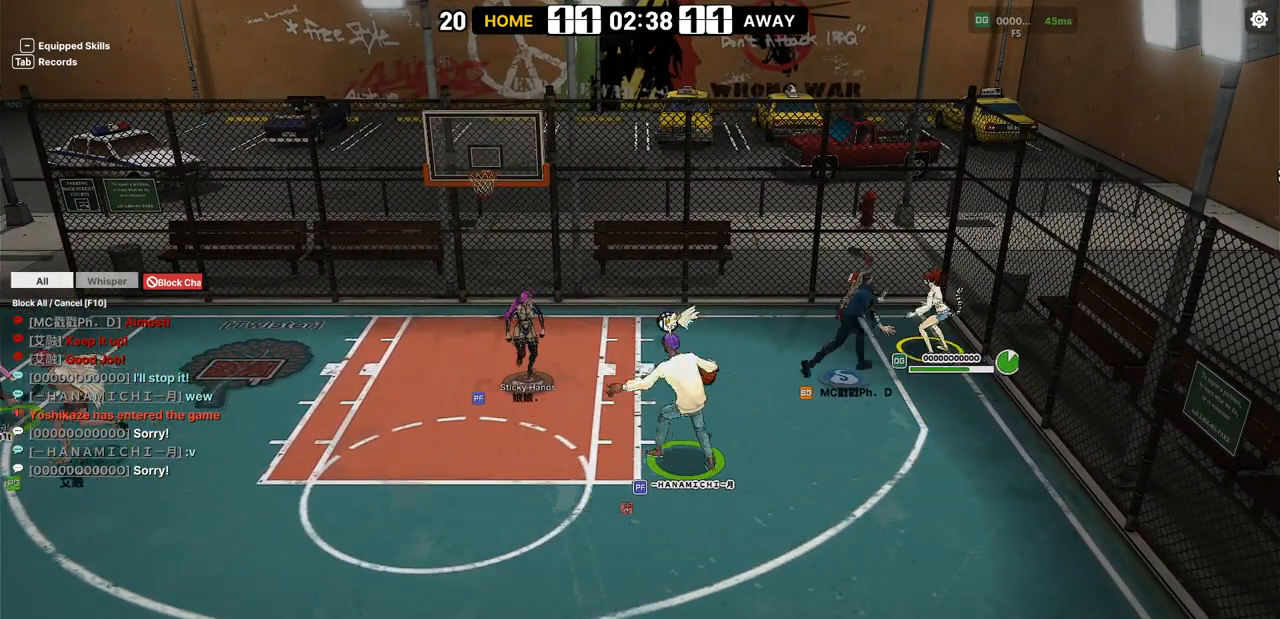
{"keys": ["left", "up"], "events": [[17, "down", "down"], [133, "down", "up"], [400, "up", "down"]]}
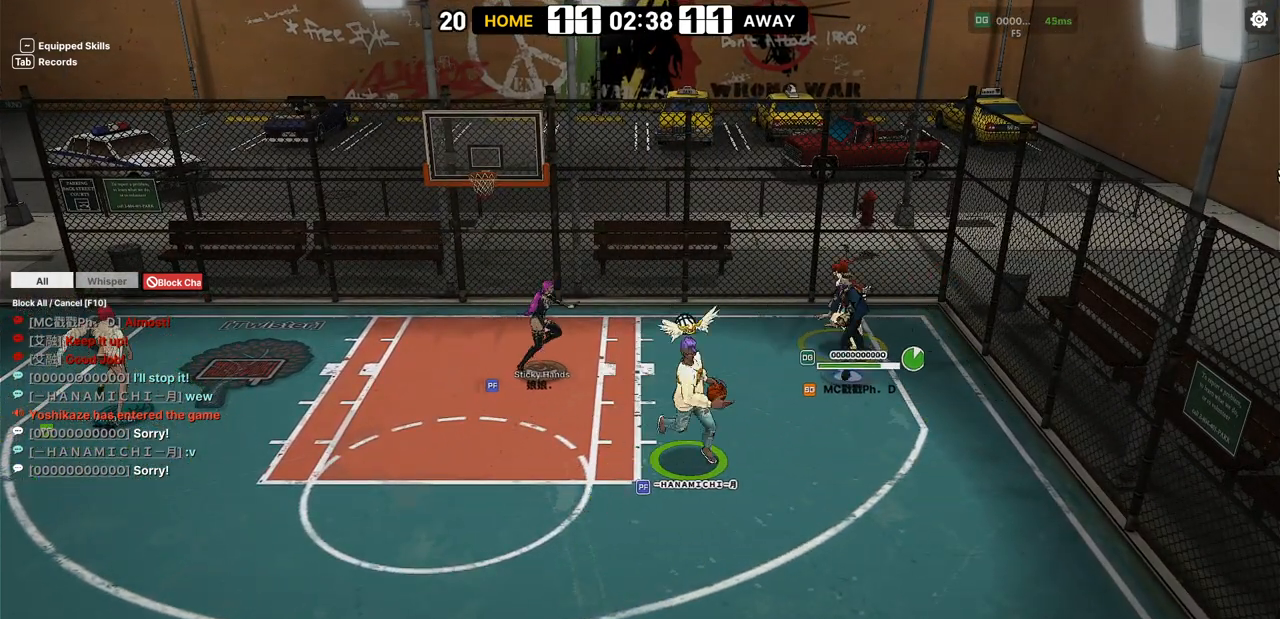
{"keys": ["left"], "events": [[100, "up", "up"]]}
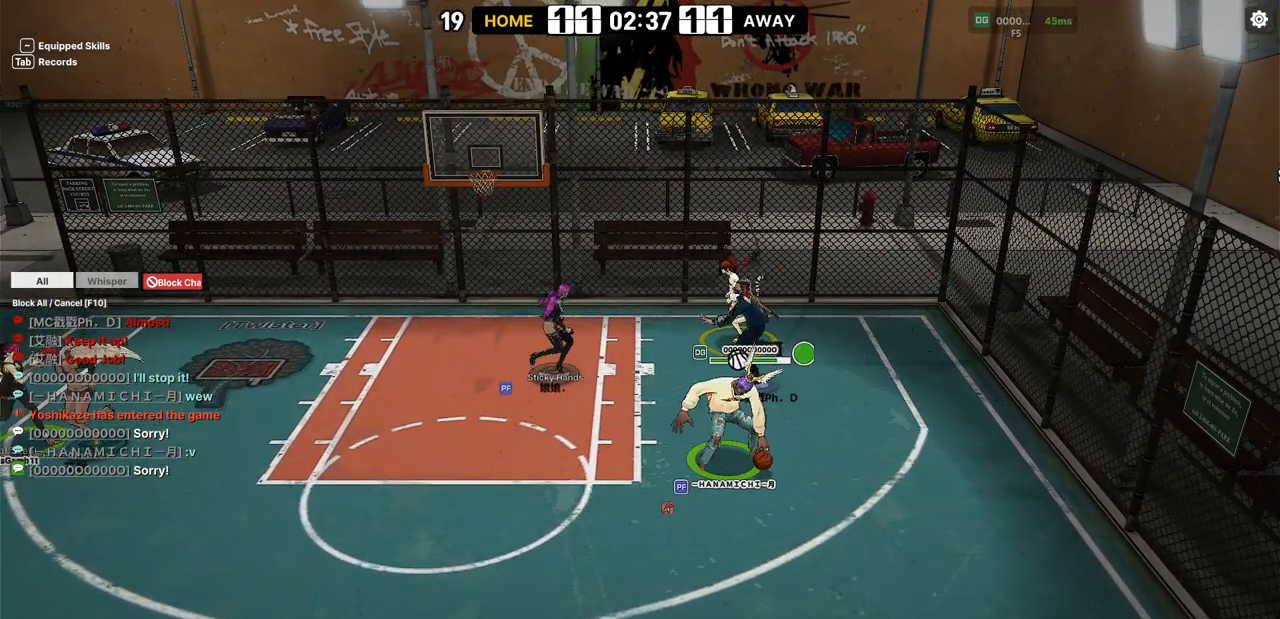
{"keys": ["right"], "events": [[83, "left", "up"], [83, "right", "down"], [167, "shift", "down"], [400, "shift", "up"]]}
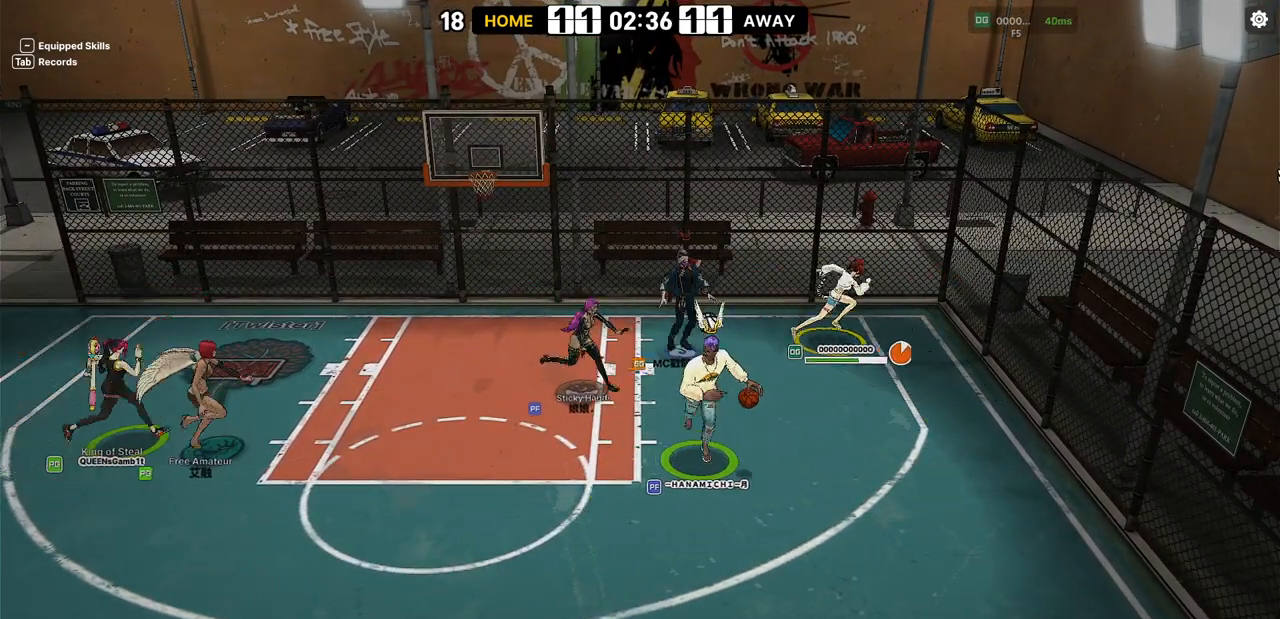
{"keys": ["right"], "events": [[100, "up", "down"], [217, "up", "up"]]}
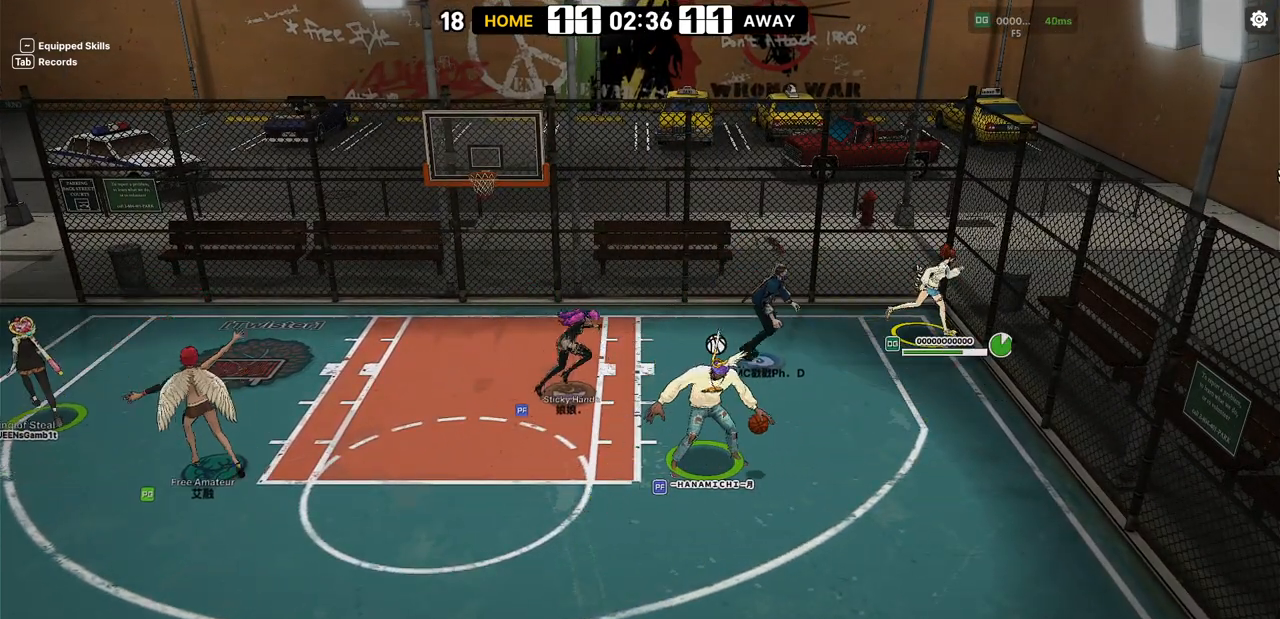
{"keys": ["left"]}
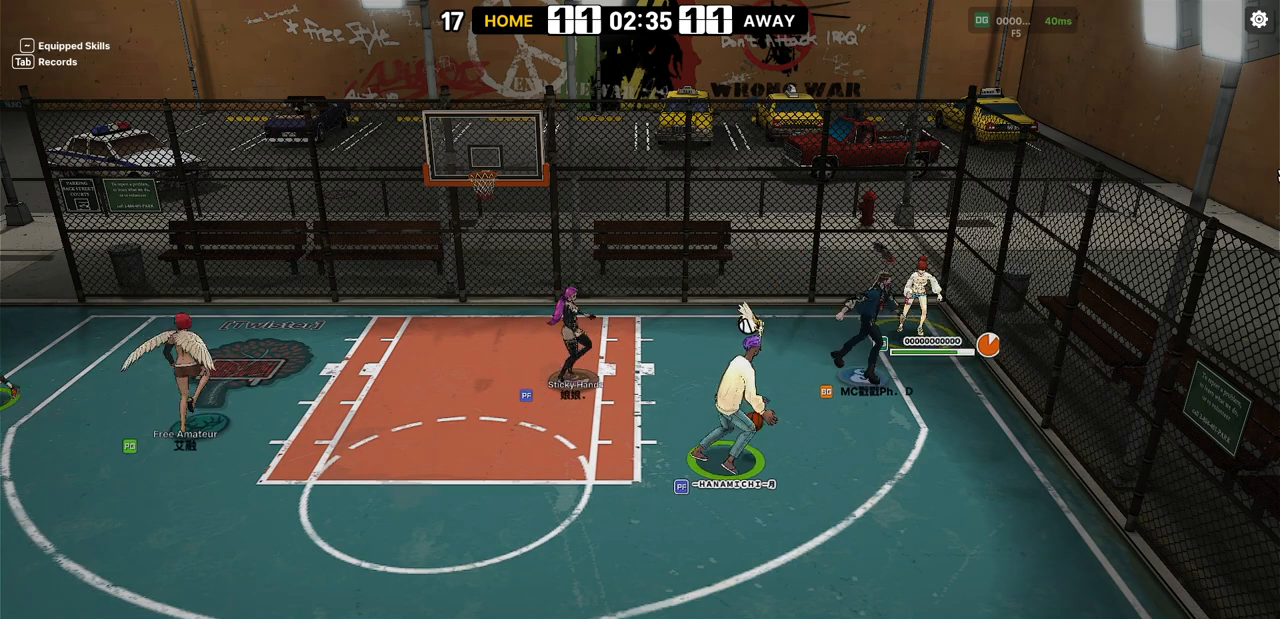
{"keys": ["left"], "events": []}